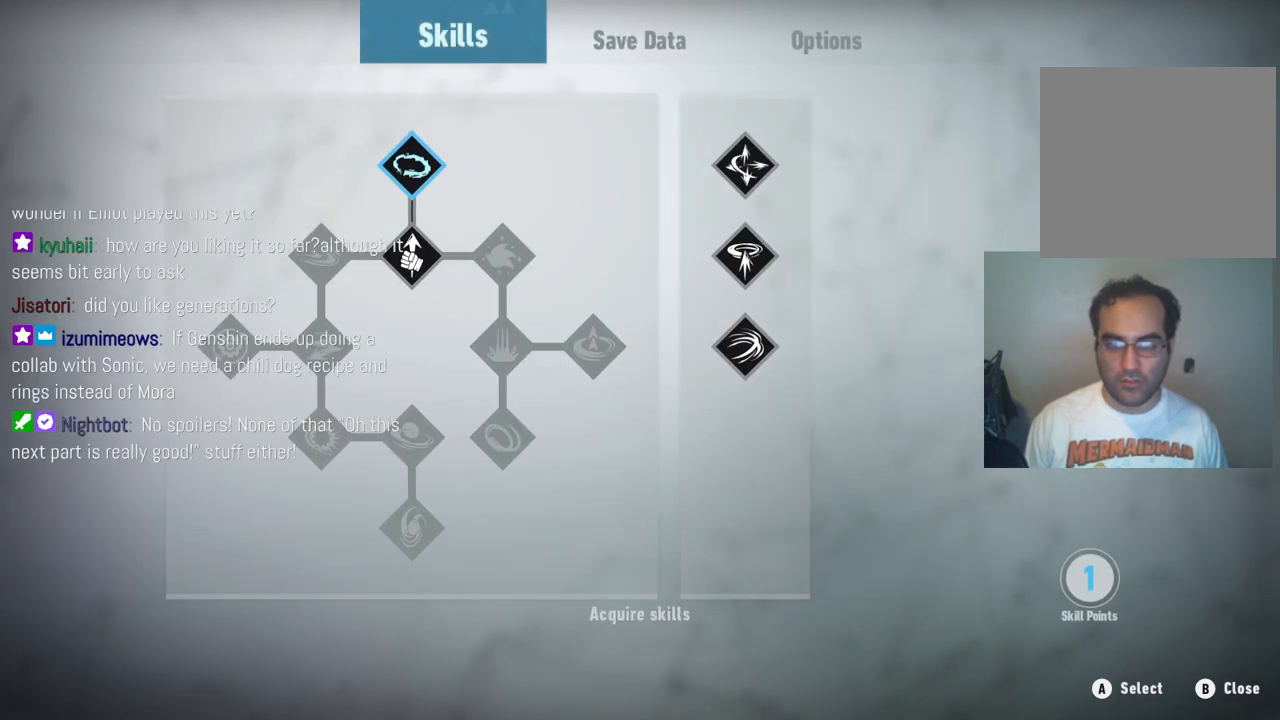
Gameplay with a controller (Xbox layout); each line is a JSON object with the inputs held at the frame after it. "events" lists button and stick changes between this image and that frame as [ms after this image, input, new state], when the widget could be followed in between. Not read: L3 R3.
{"buttons": [], "left_stick": "center", "right_stick": "center", "events": [[100, "left_stick", "down"], [317, "left_stick", "center"]]}
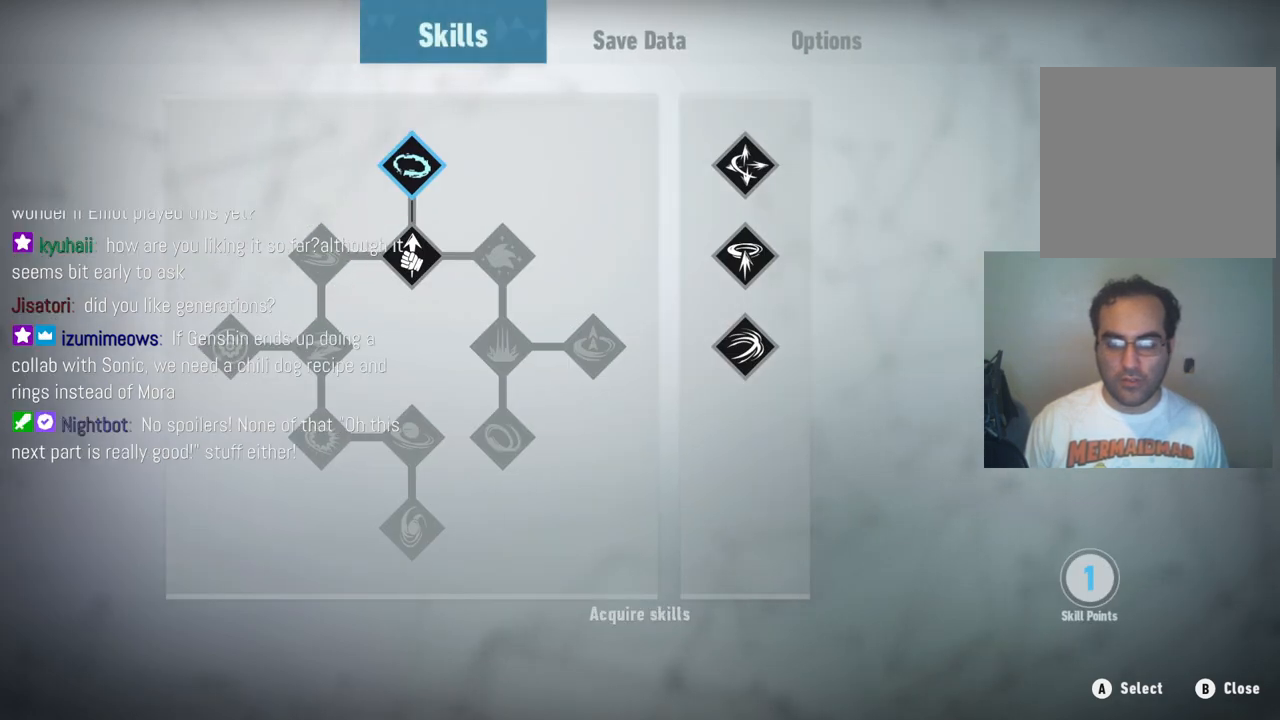
{"buttons": [], "left_stick": "center", "right_stick": "center", "events": [[150, "B", "down"], [283, "B", "up"]]}
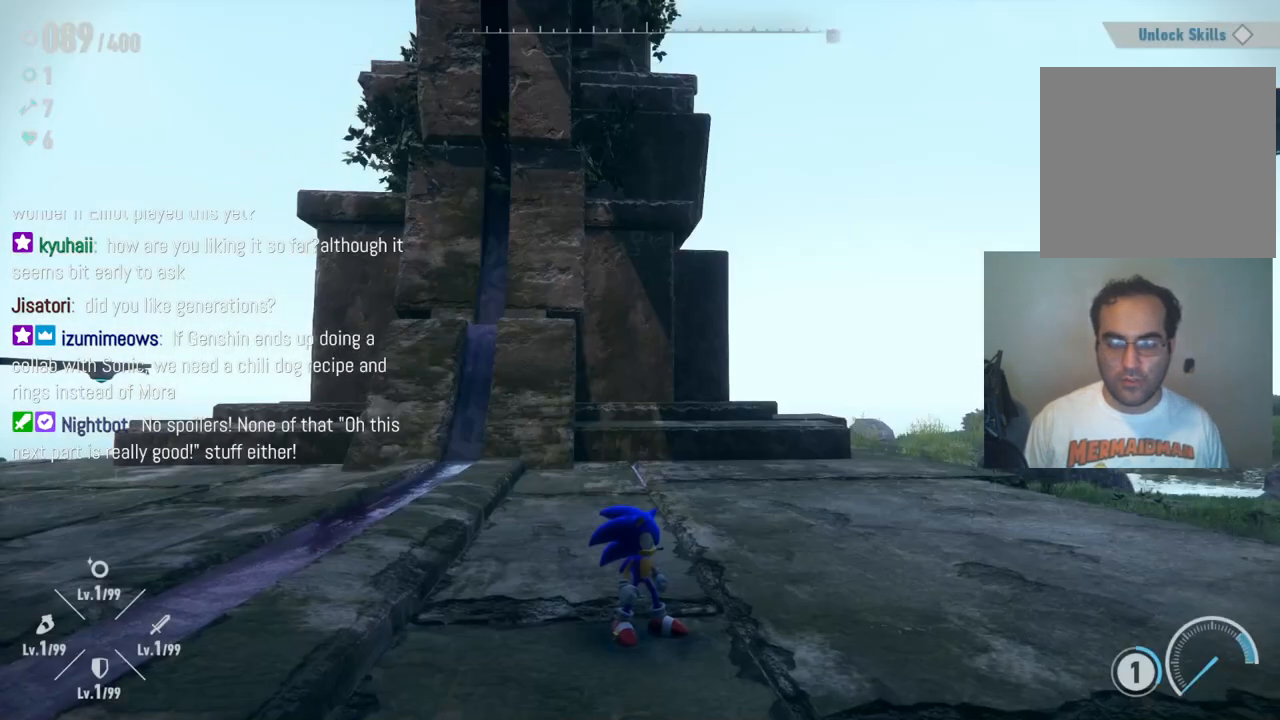
{"buttons": [], "left_stick": "center", "right_stick": "center", "events": []}
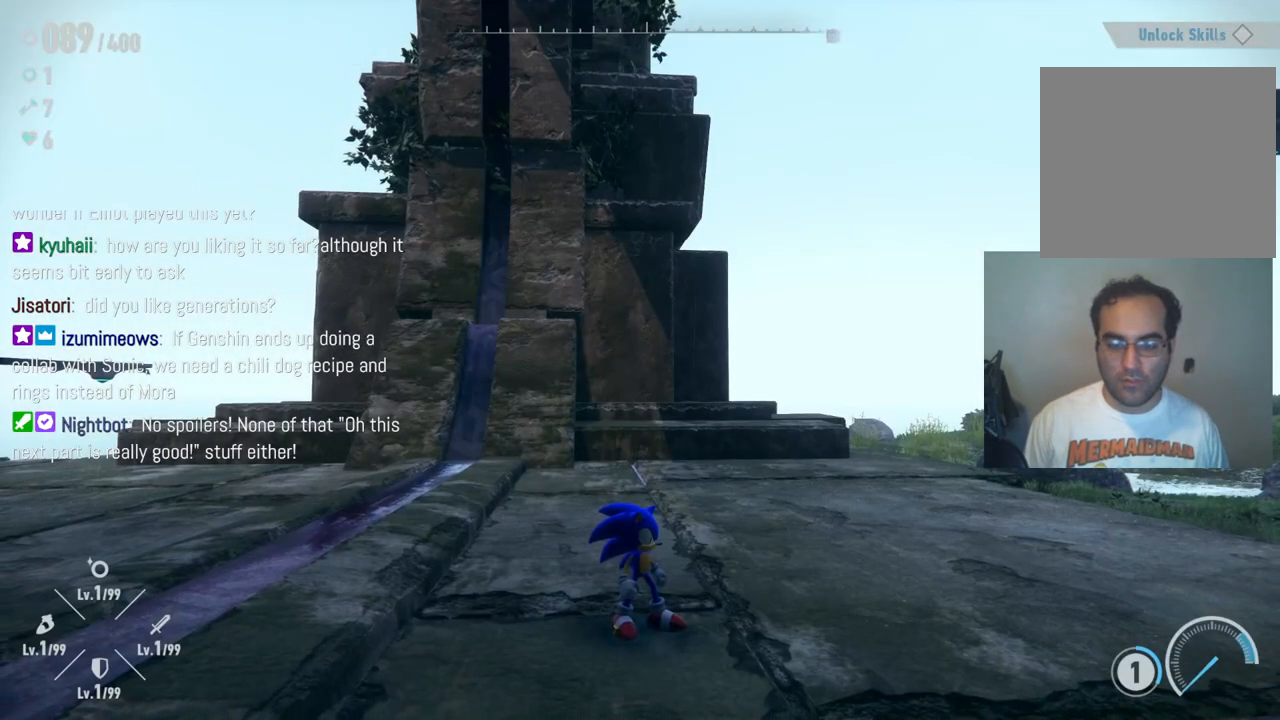
{"buttons": [], "left_stick": "up", "right_stick": "right", "events": [[200, "left_stick", "up"], [233, "right_stick", "right"]]}
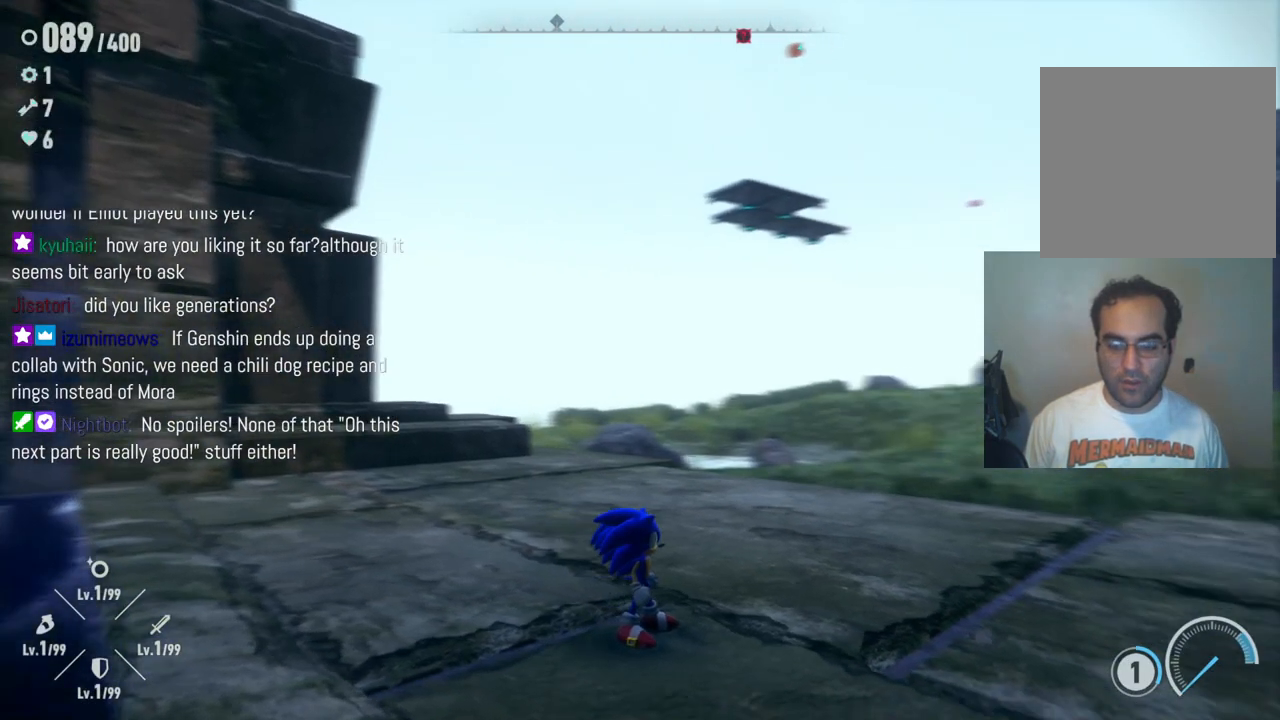
{"buttons": [], "left_stick": "up", "right_stick": "center", "events": [[117, "right_stick", "down-right"], [467, "right_stick", "center"]]}
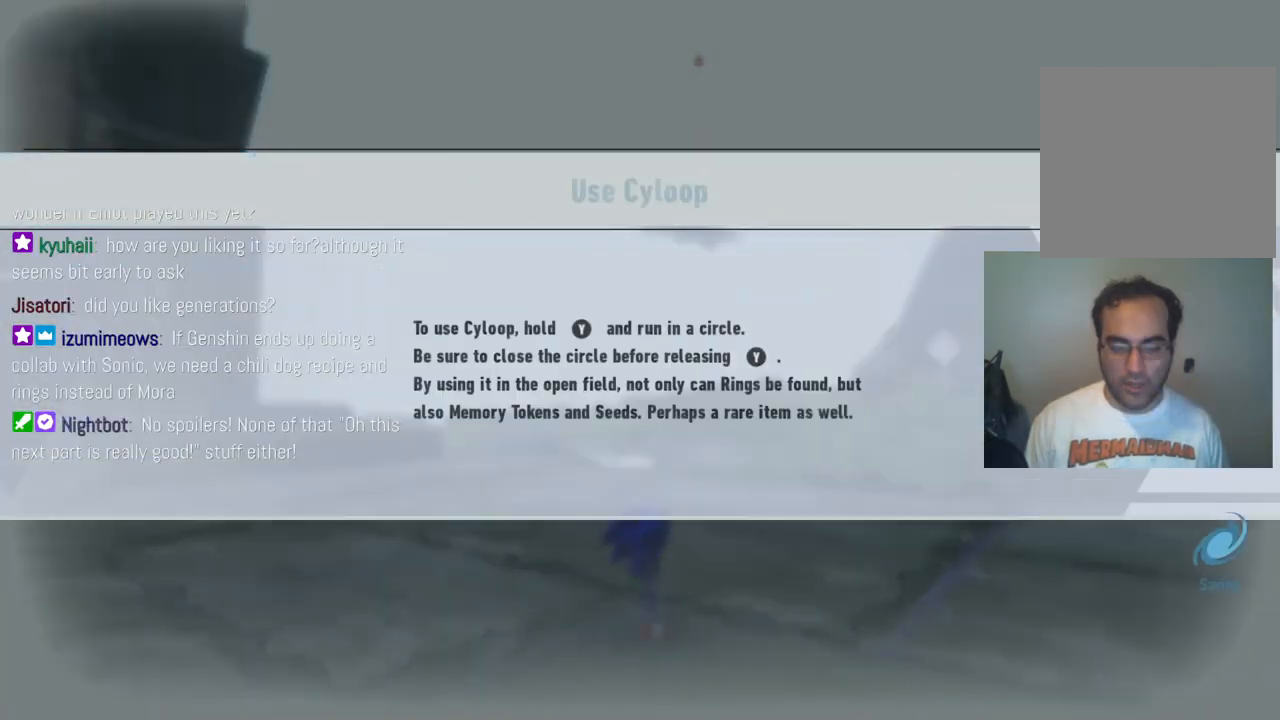
{"buttons": [], "left_stick": "center", "right_stick": "center", "events": [[33, "left_stick", "center"], [367, "right_stick", "right"], [483, "right_stick", "center"]]}
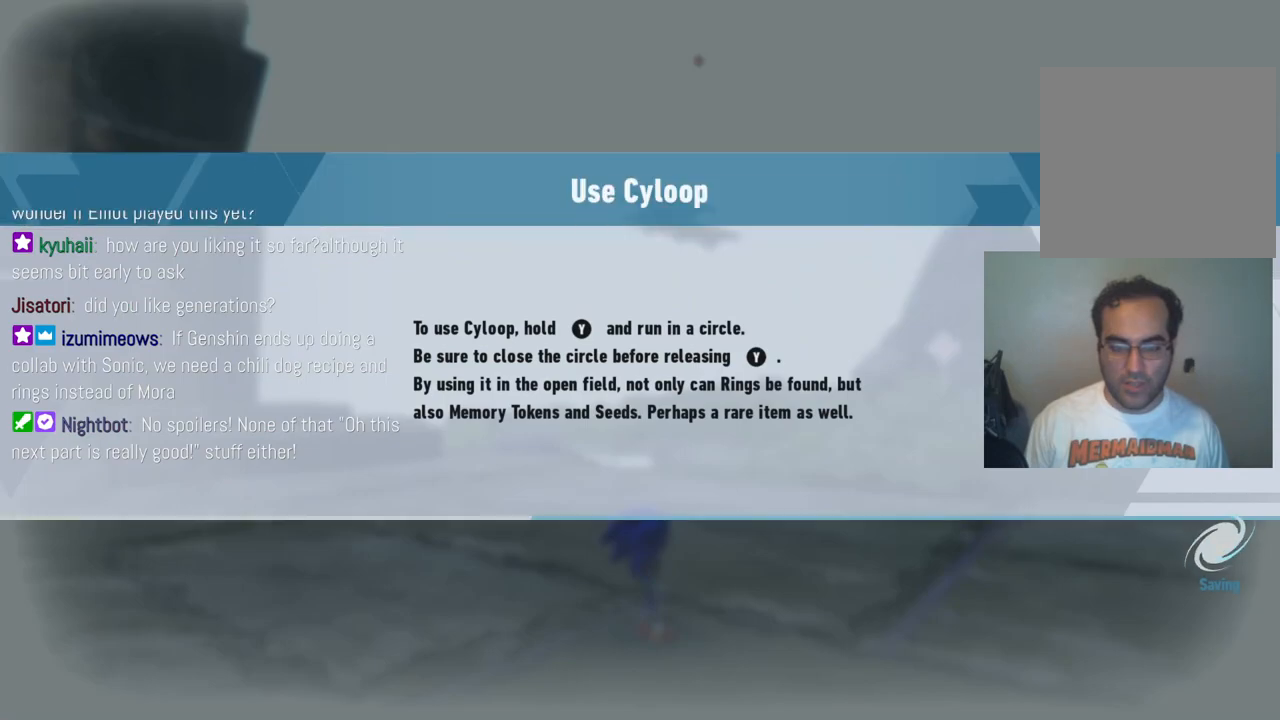
{"buttons": [], "left_stick": "center", "right_stick": "center", "events": []}
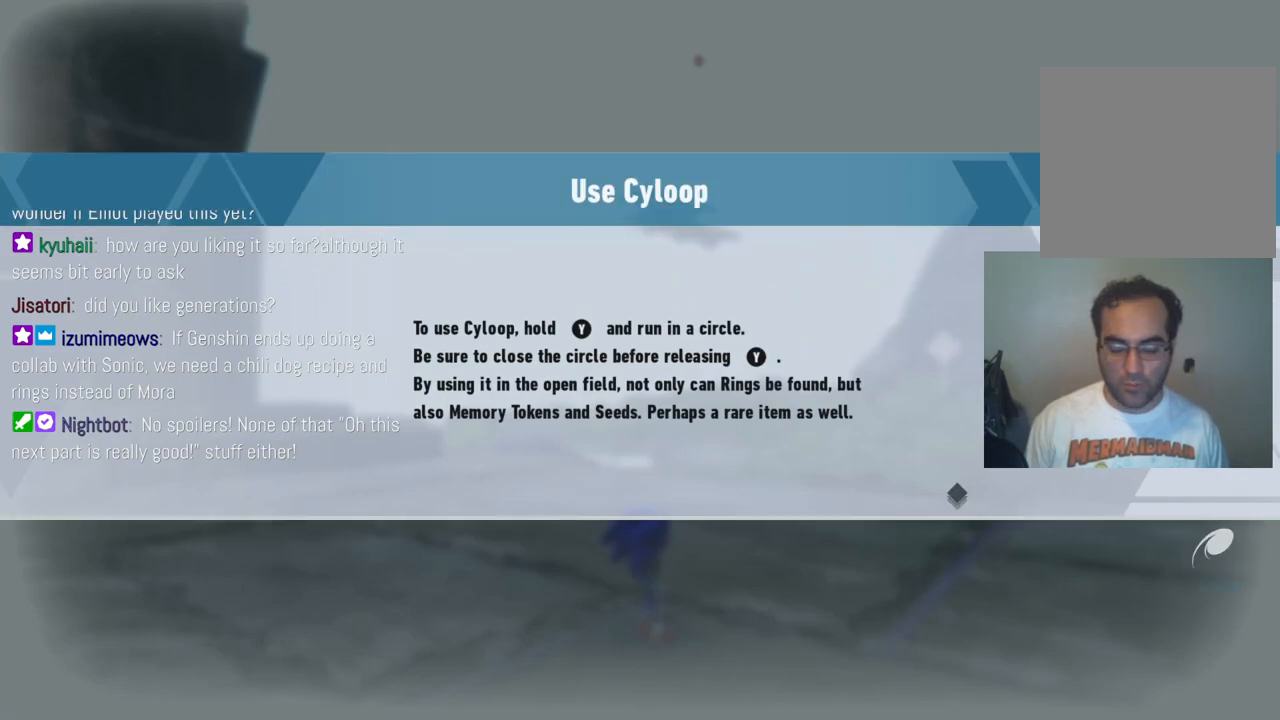
{"buttons": [], "left_stick": "center", "right_stick": "center", "events": []}
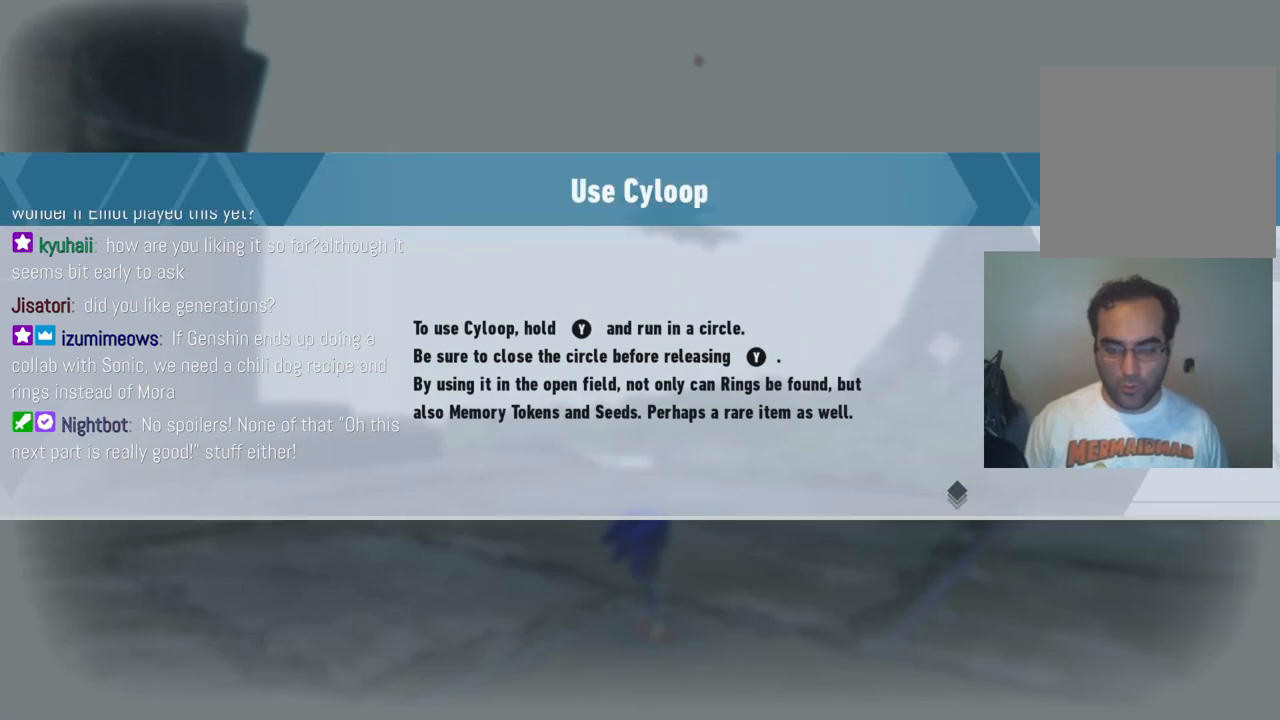
{"buttons": [], "left_stick": "center", "right_stick": "center", "events": []}
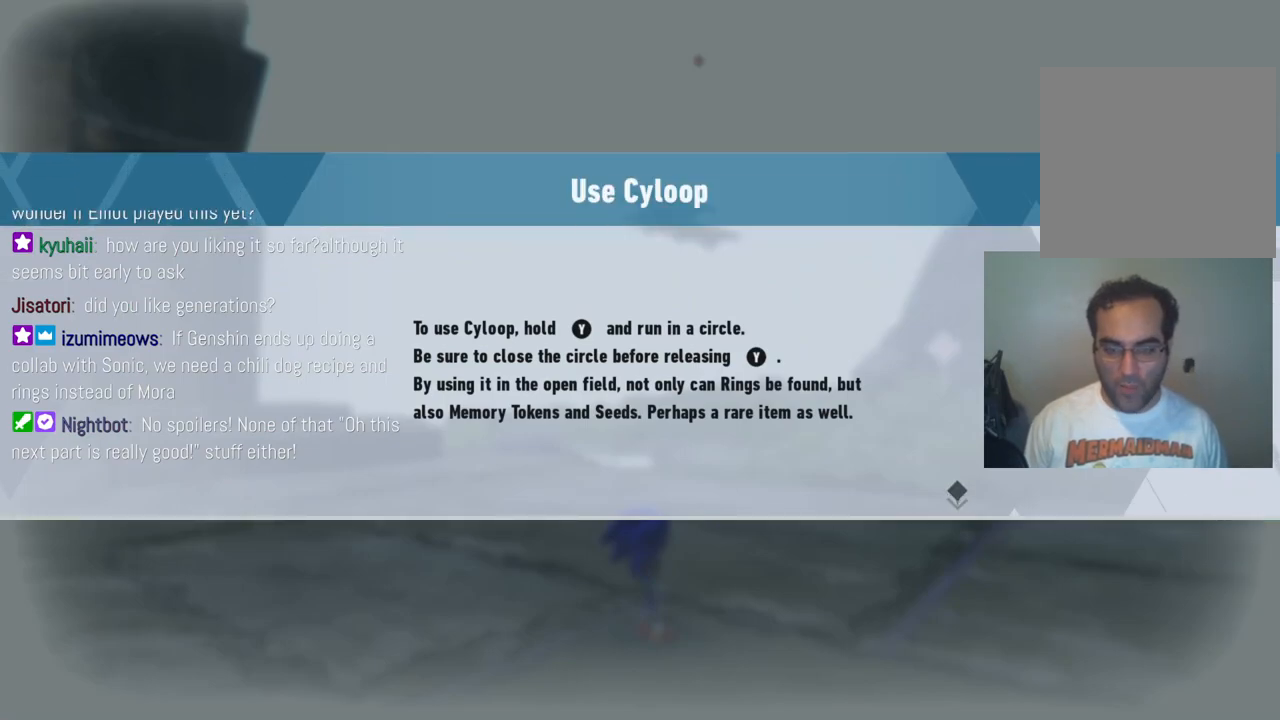
{"buttons": [], "left_stick": "center", "right_stick": "center", "events": [[183, "A", "down"], [350, "A", "up"]]}
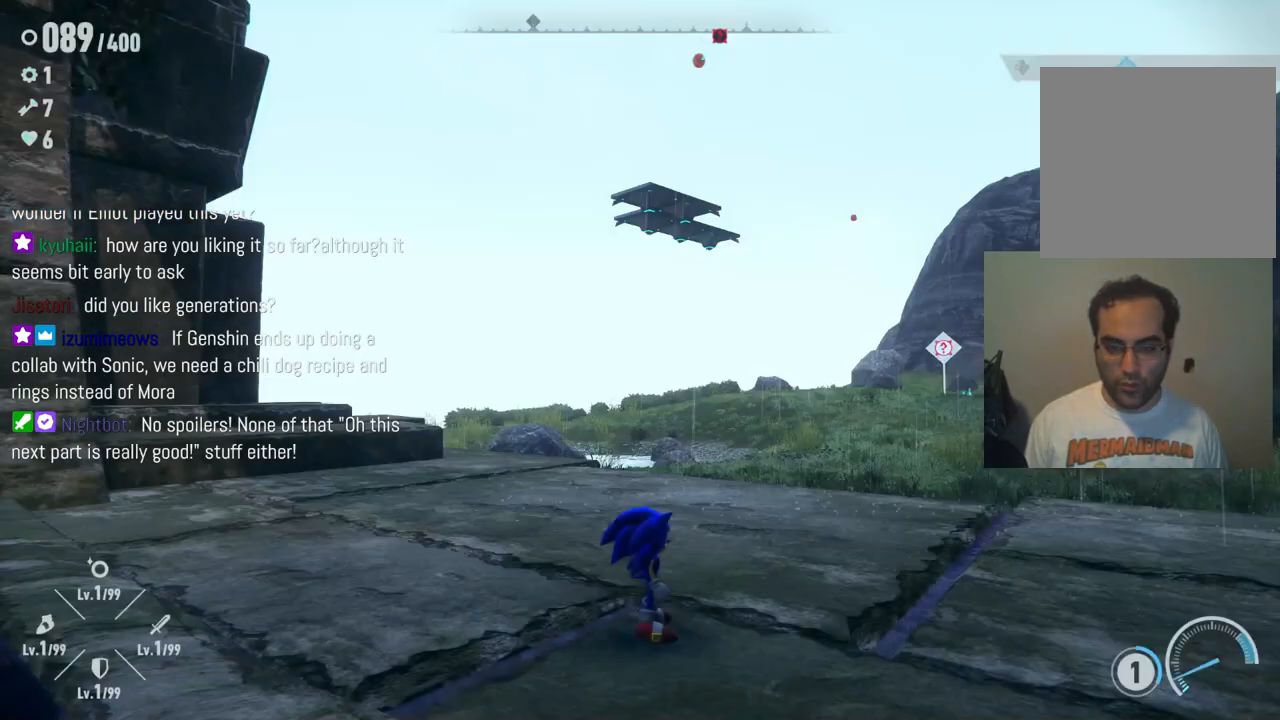
{"buttons": [], "left_stick": "up", "right_stick": "center", "events": [[100, "left_stick", "up"], [100, "right_stick", "down-right"], [383, "right_stick", "center"]]}
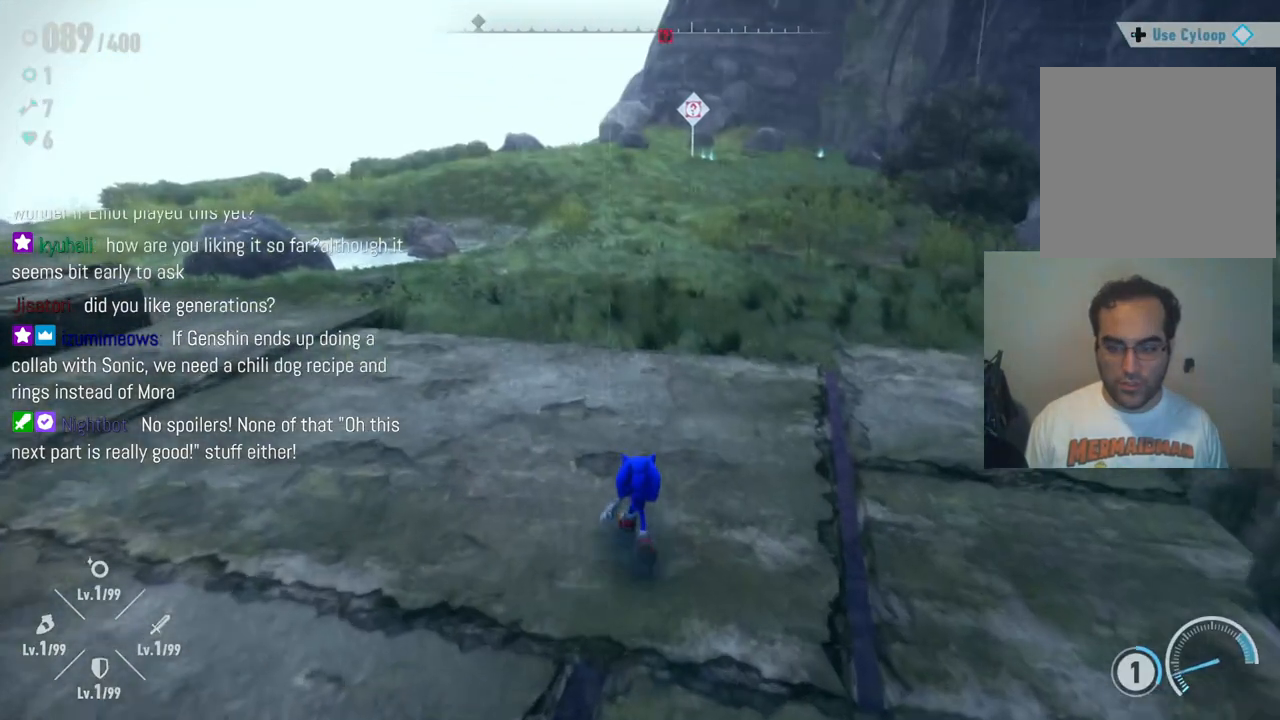
{"buttons": ["Y"], "left_stick": "down-left", "right_stick": "center", "events": [[33, "Y", "down"], [233, "left_stick", "up-left"], [367, "left_stick", "left"], [467, "left_stick", "down-left"]]}
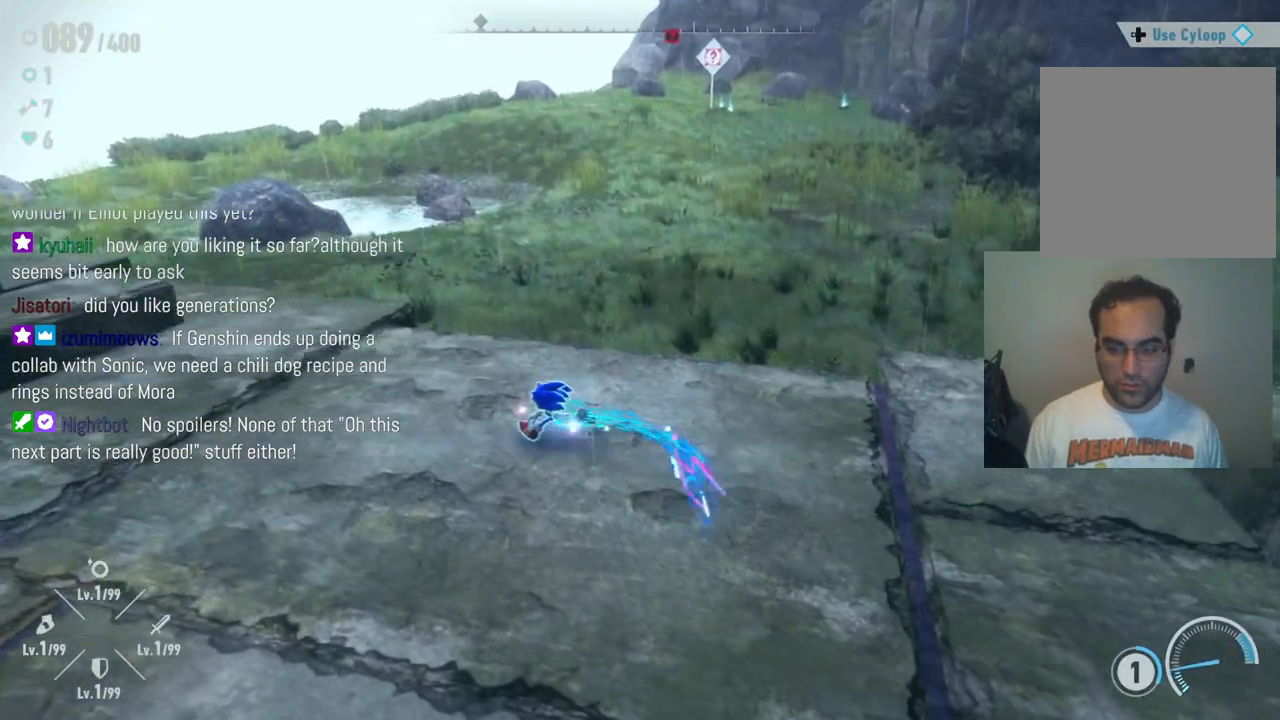
{"buttons": ["Y"], "left_stick": "down-right", "right_stick": "center", "events": [[133, "left_stick", "down"], [400, "left_stick", "down-right"]]}
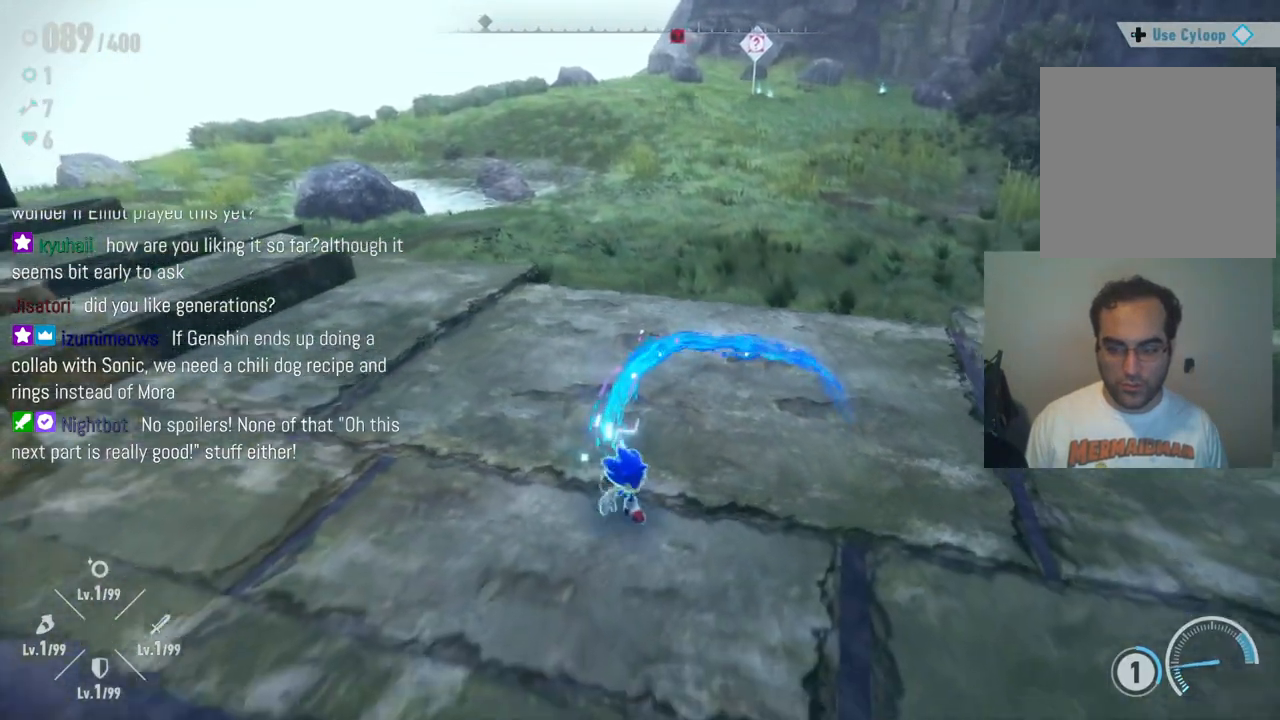
{"buttons": ["Y"], "left_stick": "up", "right_stick": "center", "events": [[183, "left_stick", "up-right"], [433, "left_stick", "up"]]}
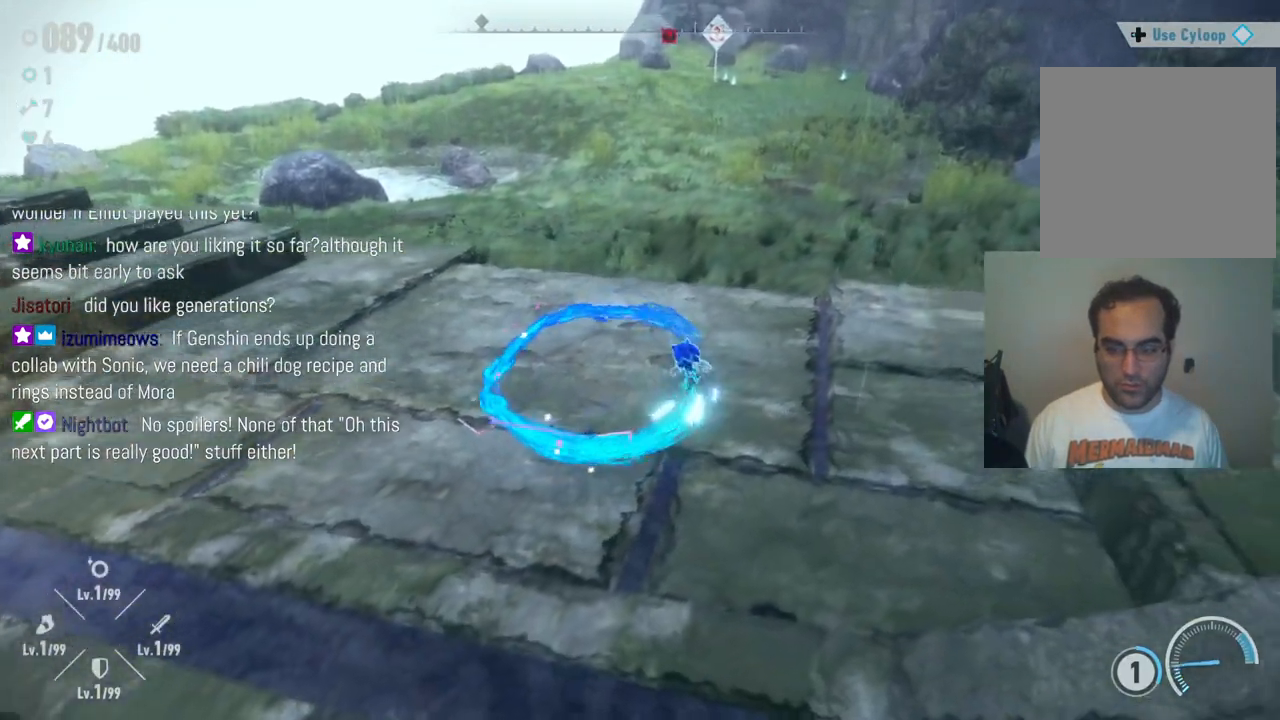
{"buttons": [], "left_stick": "down-left", "right_stick": "center", "events": [[50, "left_stick", "up-left"], [183, "Y", "up"], [417, "left_stick", "down-left"]]}
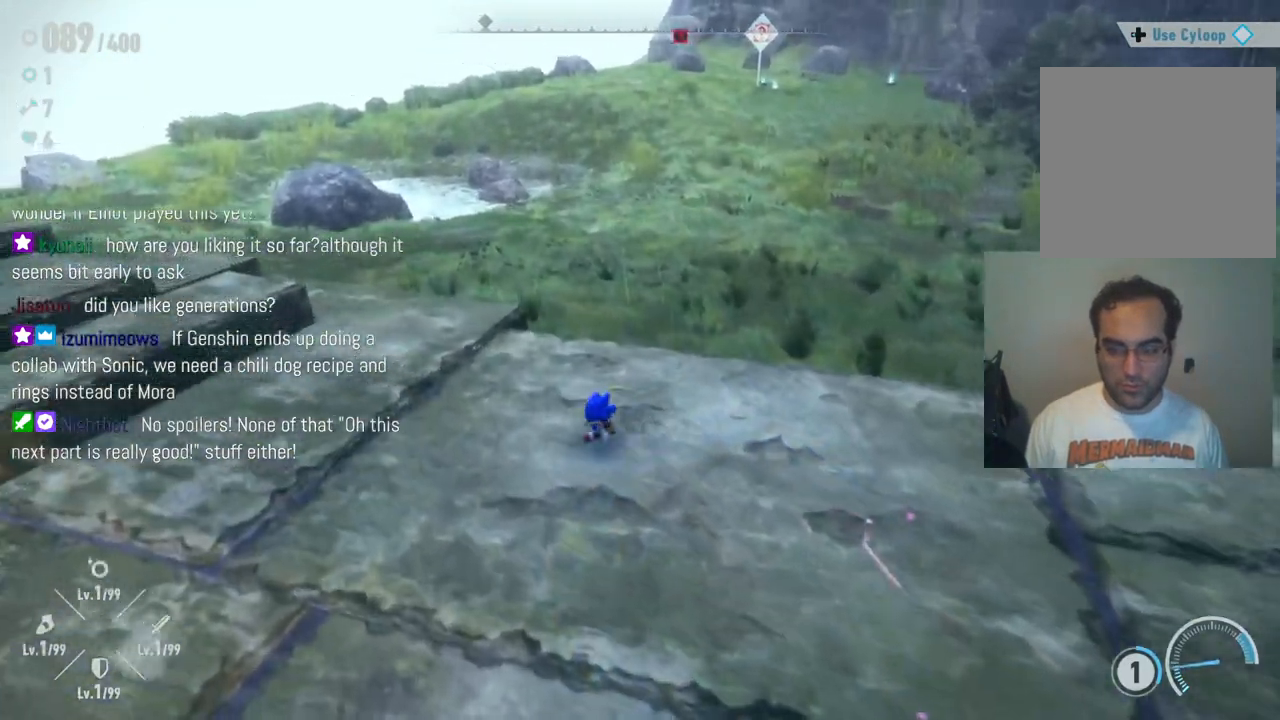
{"buttons": [], "left_stick": "right", "right_stick": "center", "events": [[50, "left_stick", "down"], [183, "left_stick", "down-right"], [383, "left_stick", "right"]]}
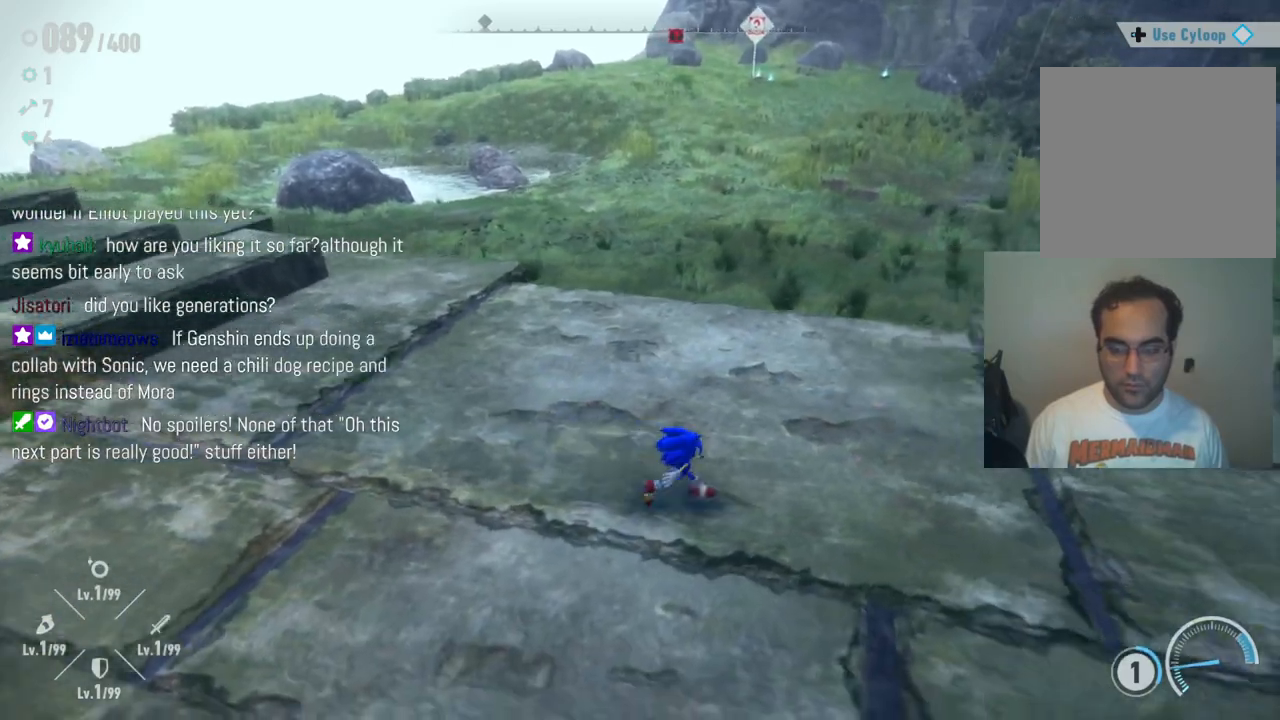
{"buttons": [], "left_stick": "up", "right_stick": "center", "events": [[317, "left_stick", "up-right"], [500, "left_stick", "up"]]}
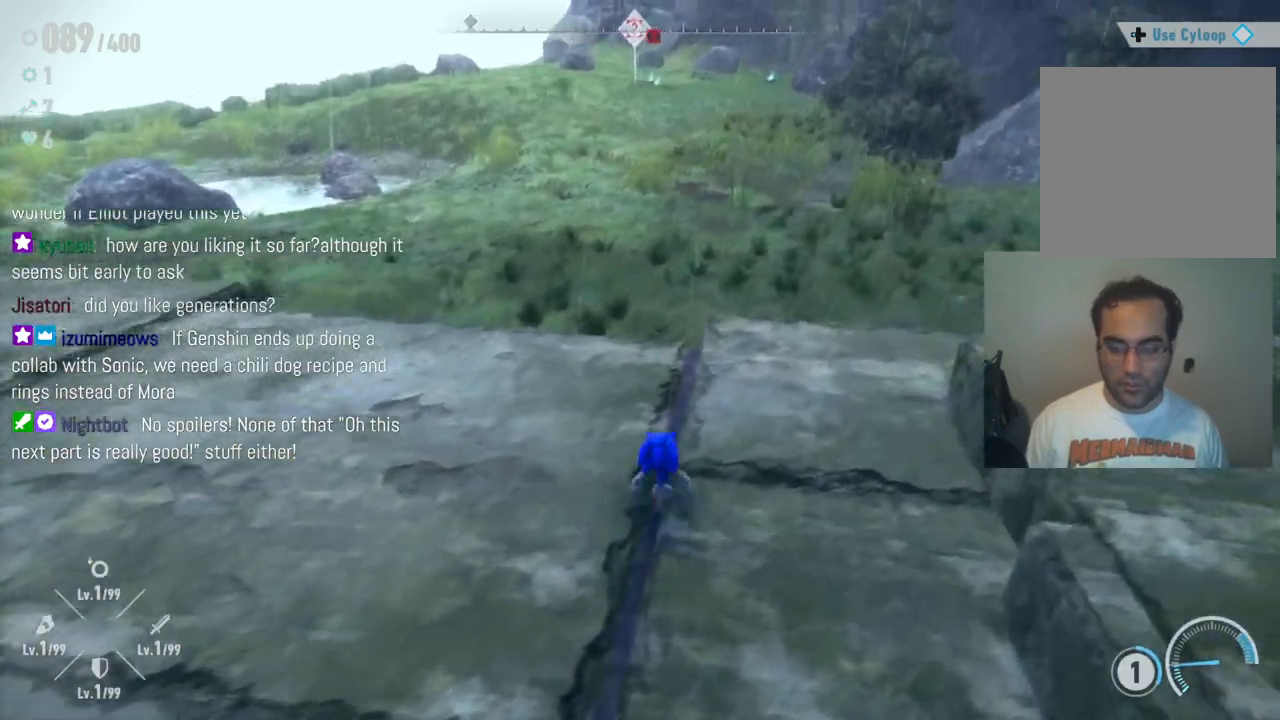
{"buttons": ["A"], "left_stick": "up", "right_stick": "center", "events": [[267, "A", "down"]]}
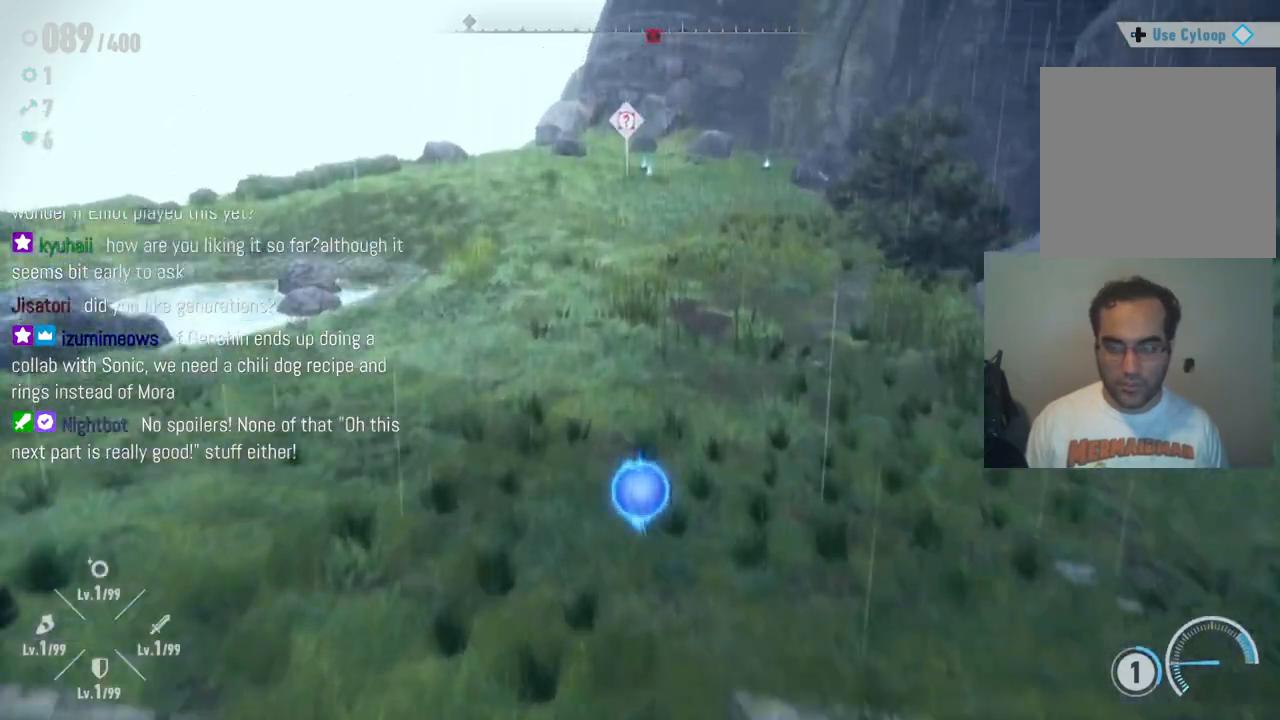
{"buttons": [], "left_stick": "up", "right_stick": "left", "events": [[233, "A", "up"], [500, "right_stick", "left"]]}
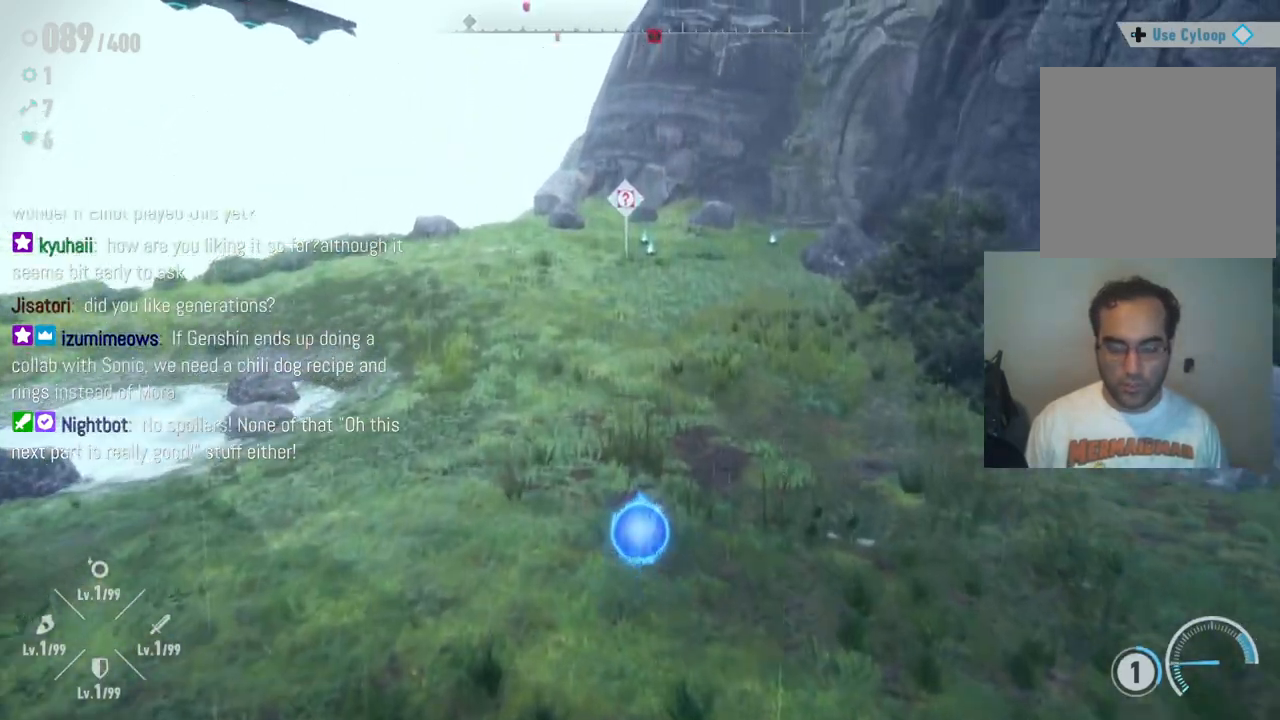
{"buttons": [], "left_stick": "up", "right_stick": "left", "events": []}
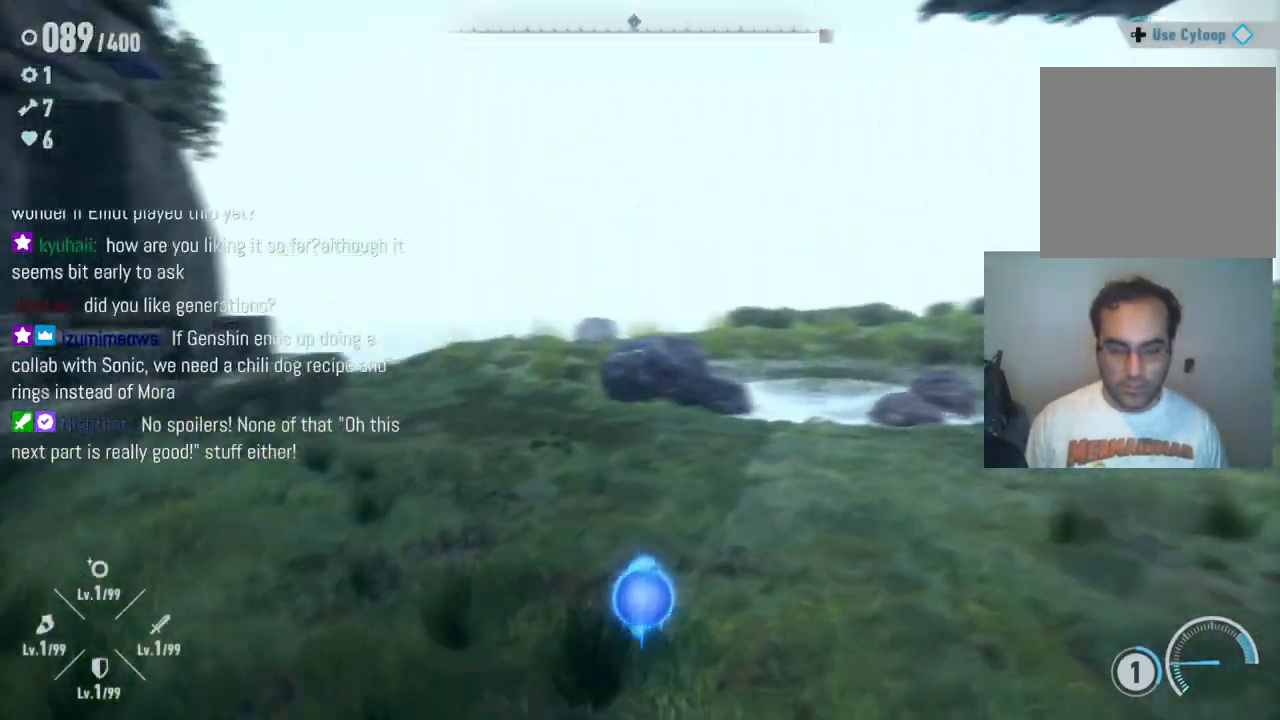
{"buttons": [], "left_stick": "up", "right_stick": "right", "events": [[350, "right_stick", "center"], [483, "right_stick", "right"]]}
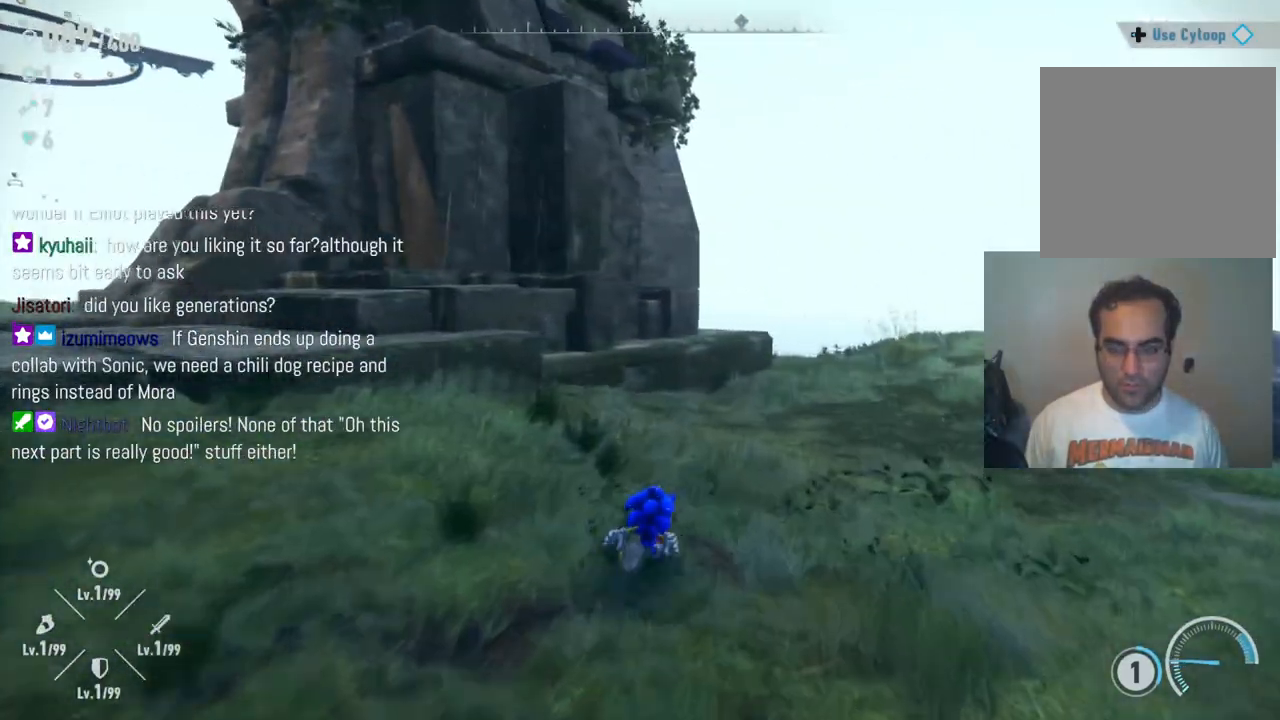
{"buttons": [], "left_stick": "up", "right_stick": "left", "events": [[17, "right_stick", "down-right"], [267, "right_stick", "down"], [383, "right_stick", "center"], [467, "right_stick", "left"]]}
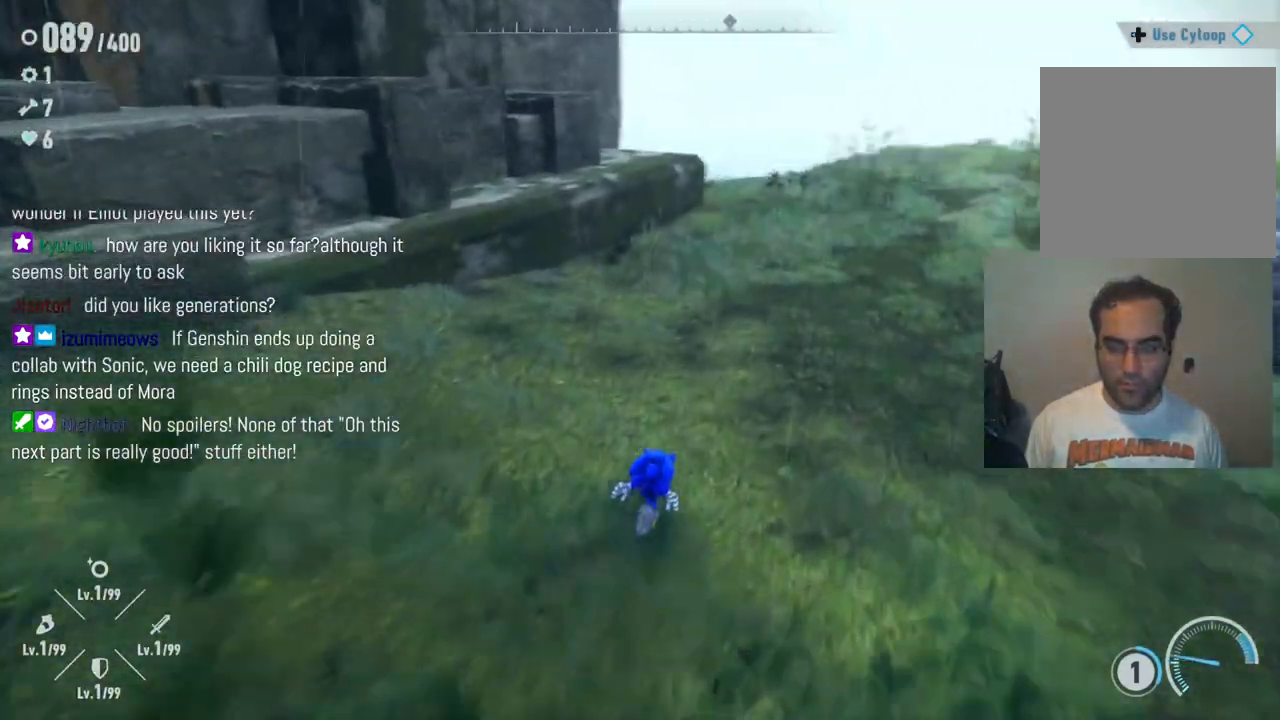
{"buttons": [], "left_stick": "left", "right_stick": "left", "events": [[167, "left_stick", "up-left"], [283, "left_stick", "left"]]}
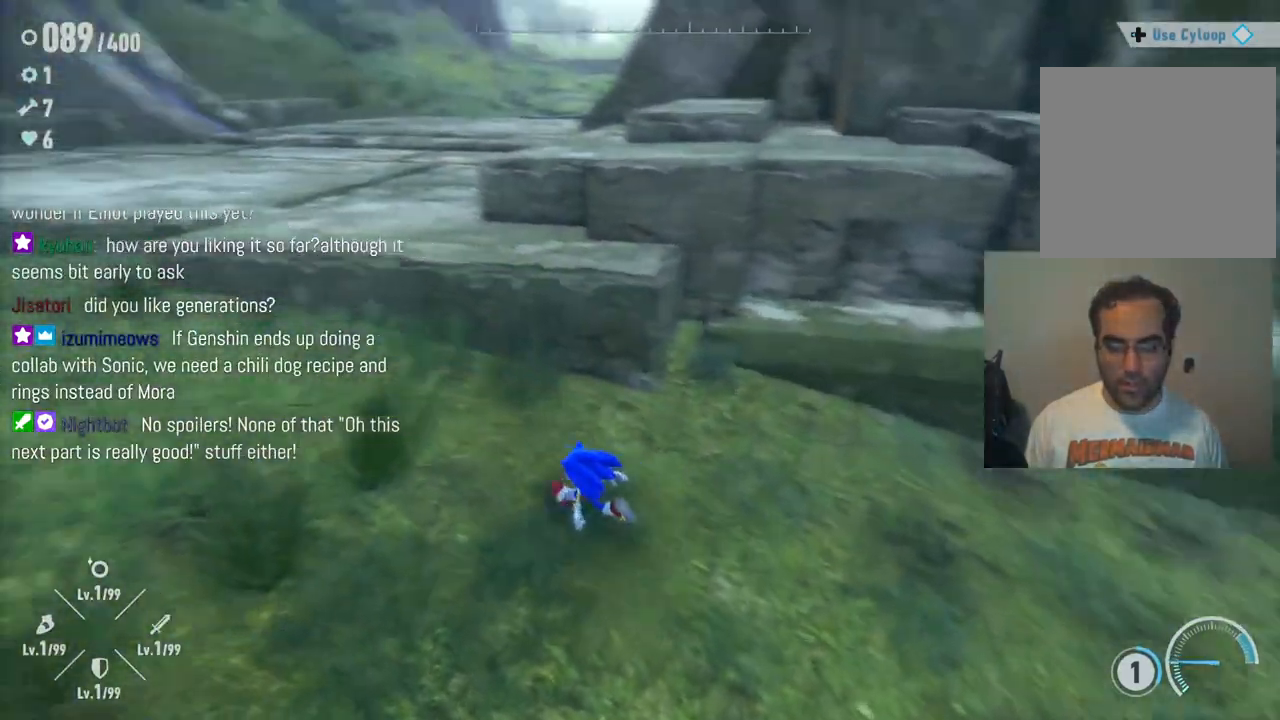
{"buttons": [], "left_stick": "up-left", "right_stick": "left", "events": [[17, "right_stick", "up-left"], [200, "left_stick", "up-left"], [467, "right_stick", "left"]]}
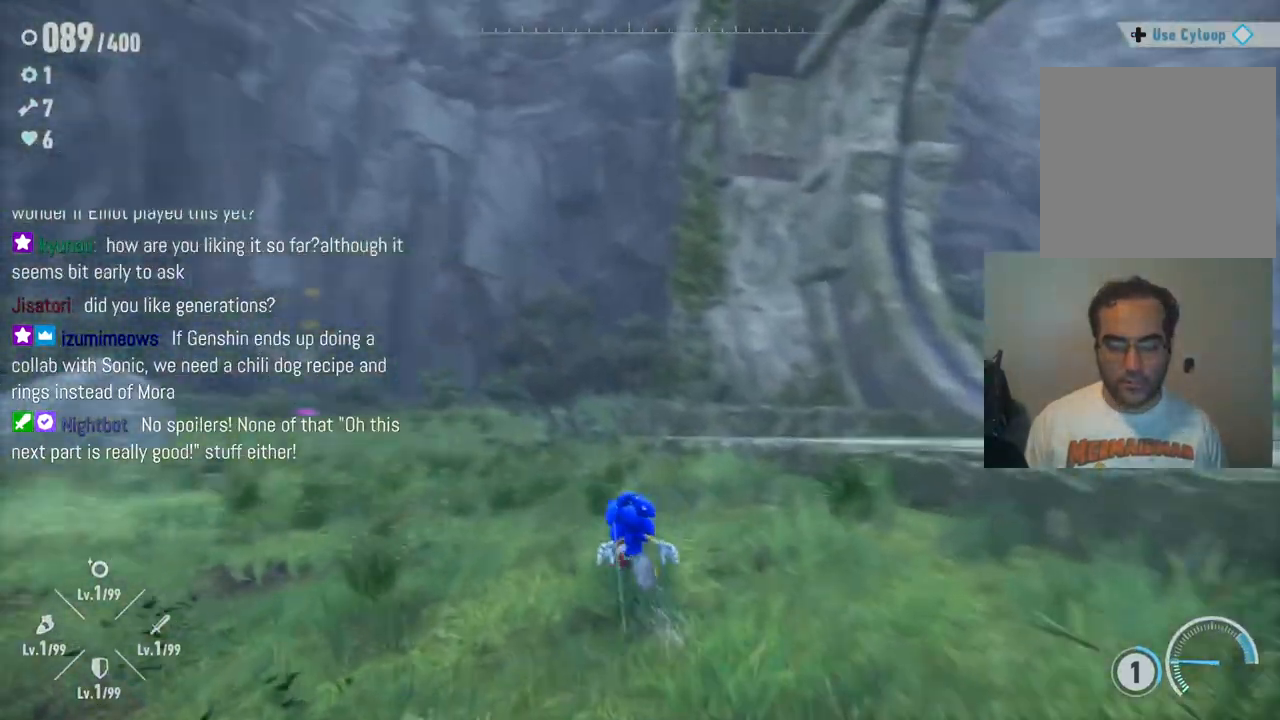
{"buttons": [], "left_stick": "up", "right_stick": "center", "events": [[33, "left_stick", "up"], [333, "right_stick", "center"]]}
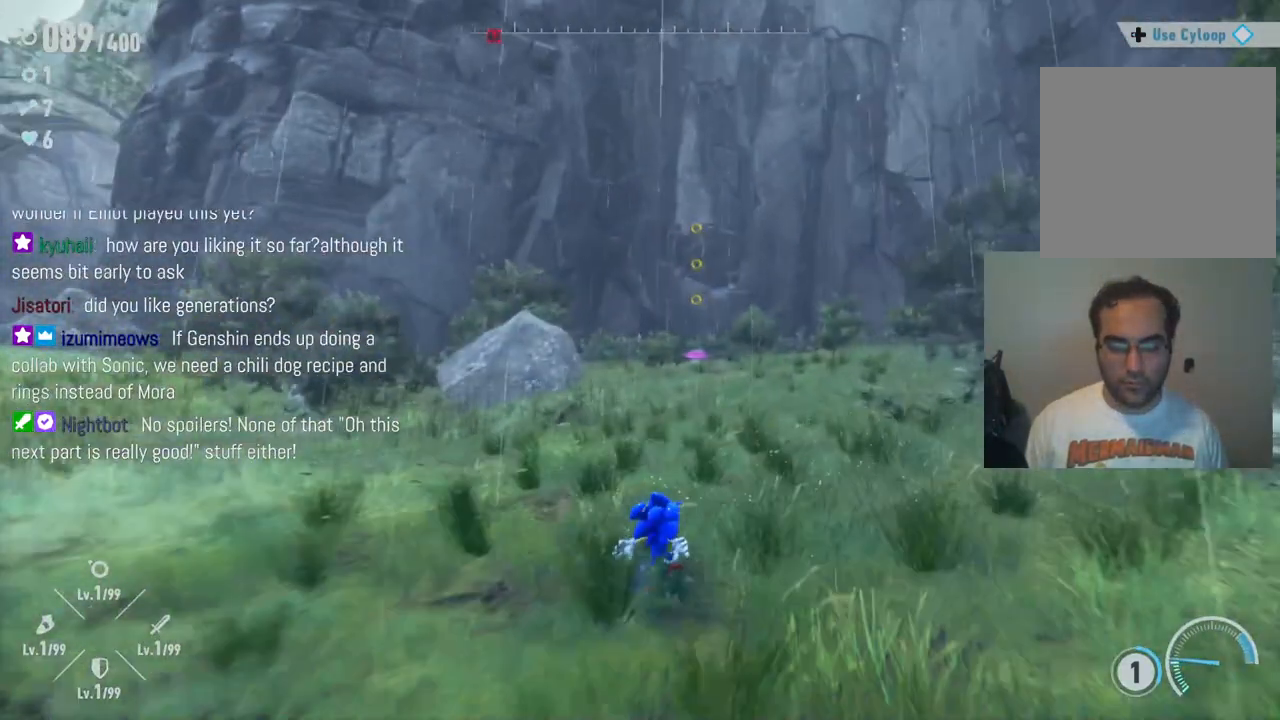
{"buttons": [], "left_stick": "up", "right_stick": "center", "events": []}
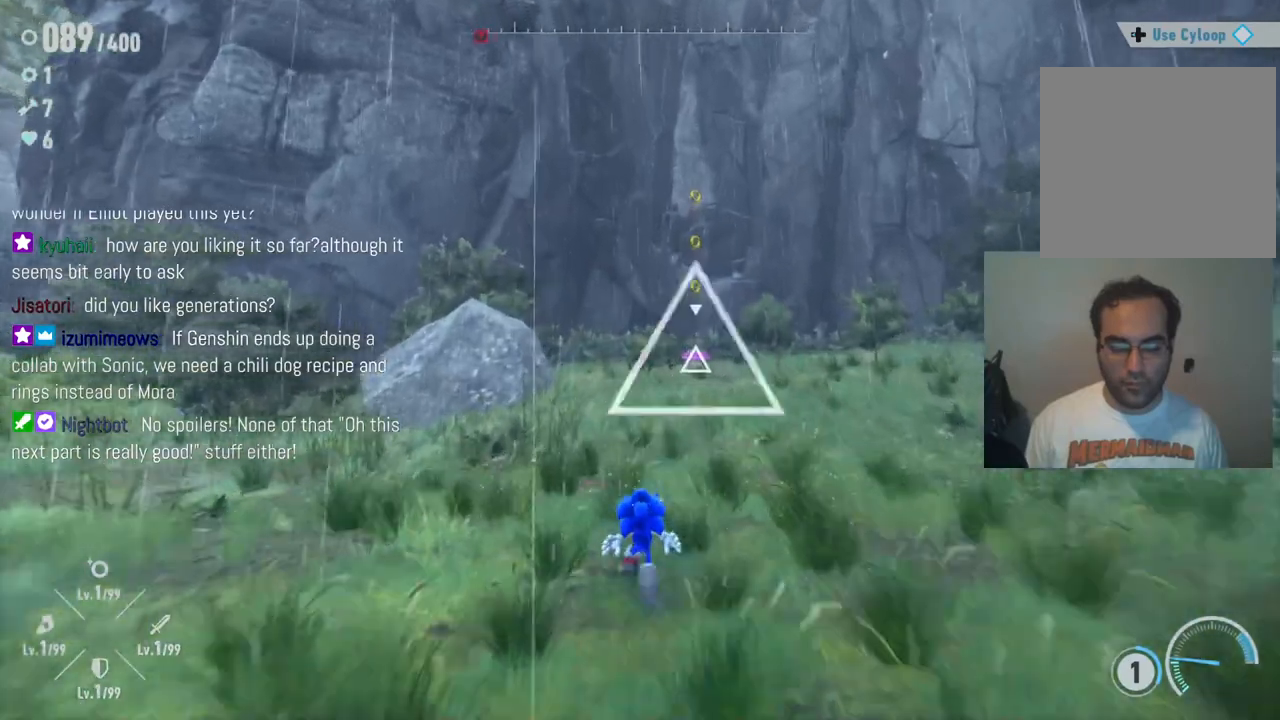
{"buttons": ["X"], "left_stick": "up", "right_stick": "center", "events": [[33, "A", "down"], [250, "A", "up"], [433, "X", "down"]]}
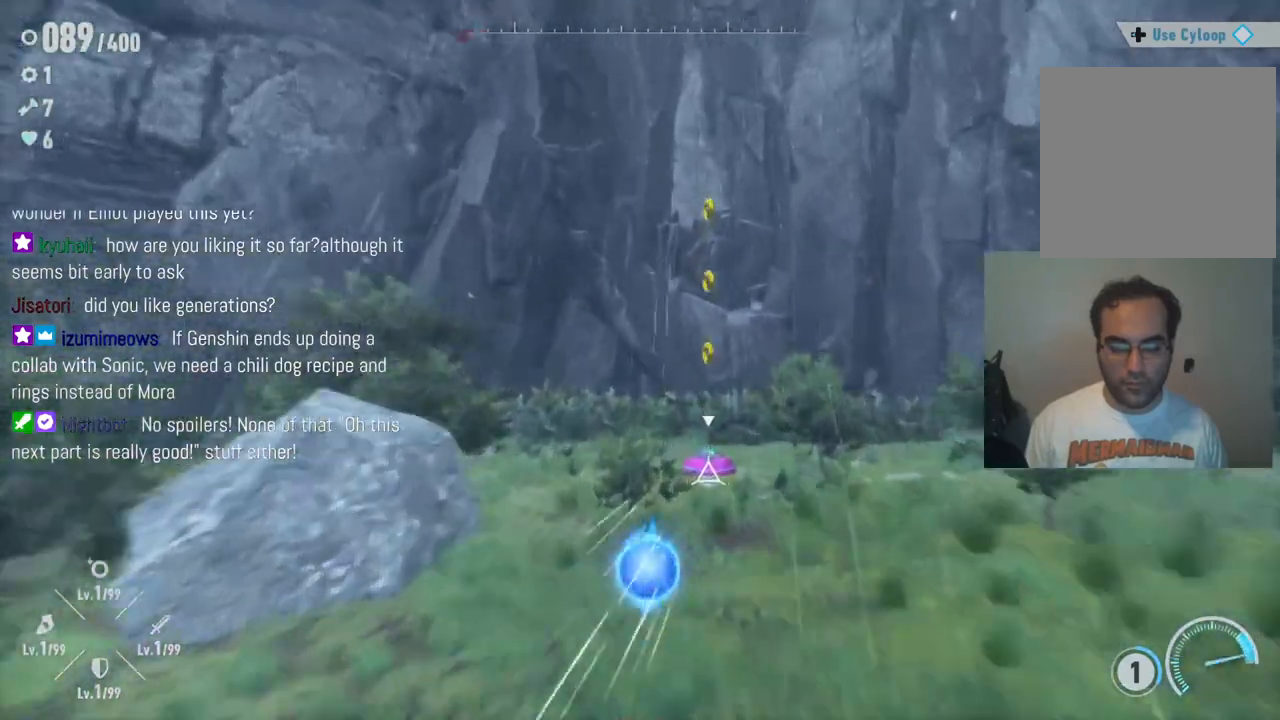
{"buttons": [], "left_stick": "center", "right_stick": "center", "events": [[367, "X", "up"], [433, "left_stick", "center"]]}
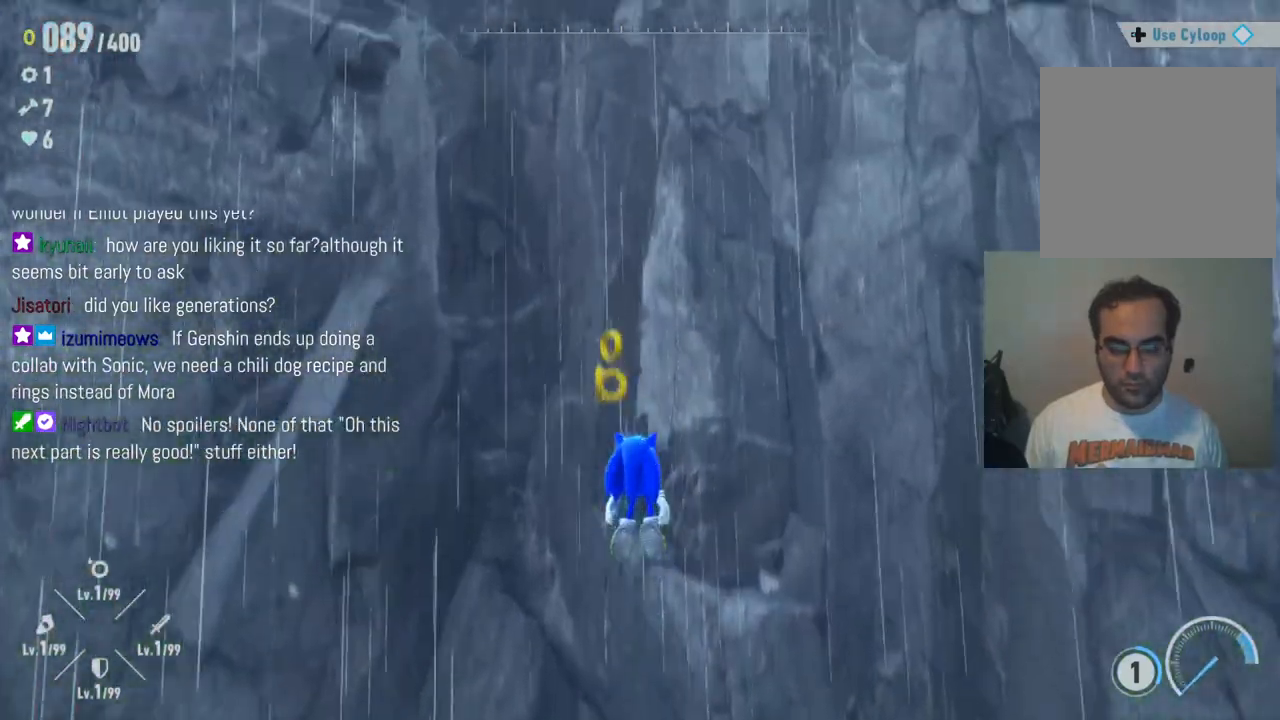
{"buttons": [], "left_stick": "center", "right_stick": "center", "events": [[33, "right_stick", "left"], [467, "right_stick", "center"]]}
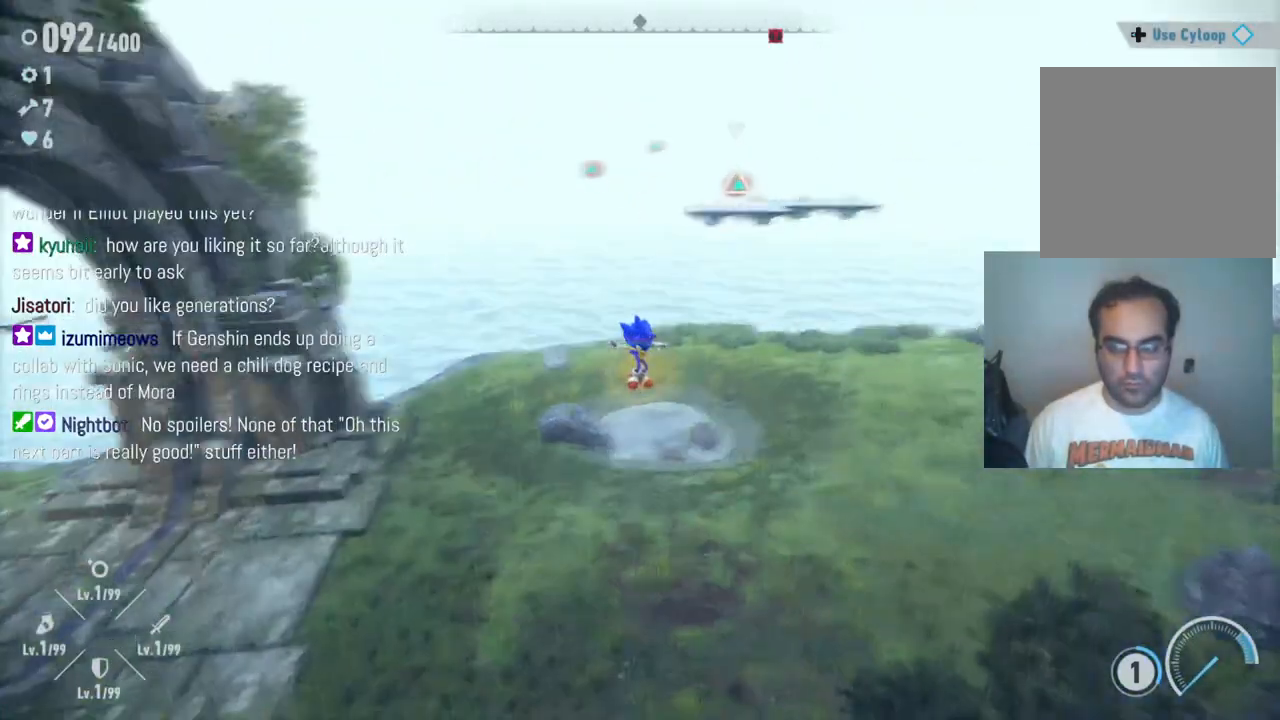
{"buttons": [], "left_stick": "up", "right_stick": "center", "events": [[200, "right_stick", "up-right"], [383, "right_stick", "center"], [450, "left_stick", "up"]]}